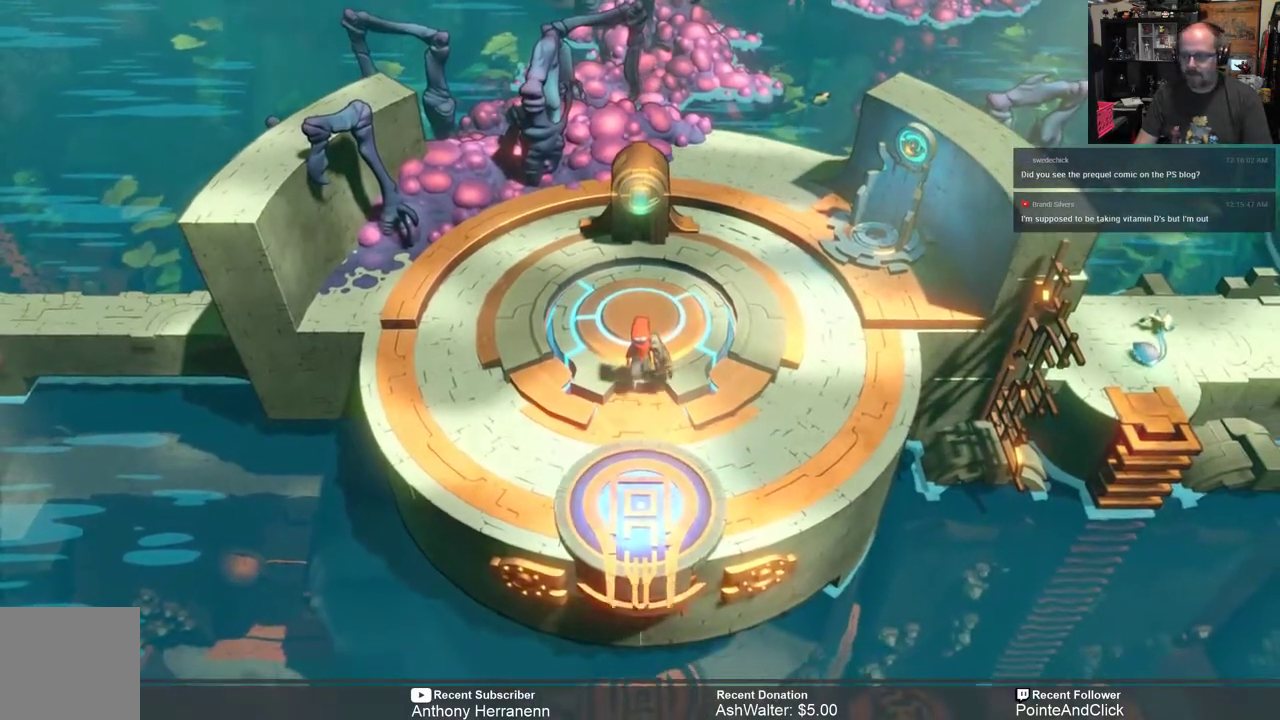
Gameplay with a controller (Xbox layout); each line is a JSON object with the inputs held at the frame after it. "events" lists button and stick changes between this image and that frame as [ms after this image, input, new state], when the widget could be followed in between.
{"buttons": ["START"], "left_stick": "center", "right_stick": "center", "events": [[483, "START", "down"]]}
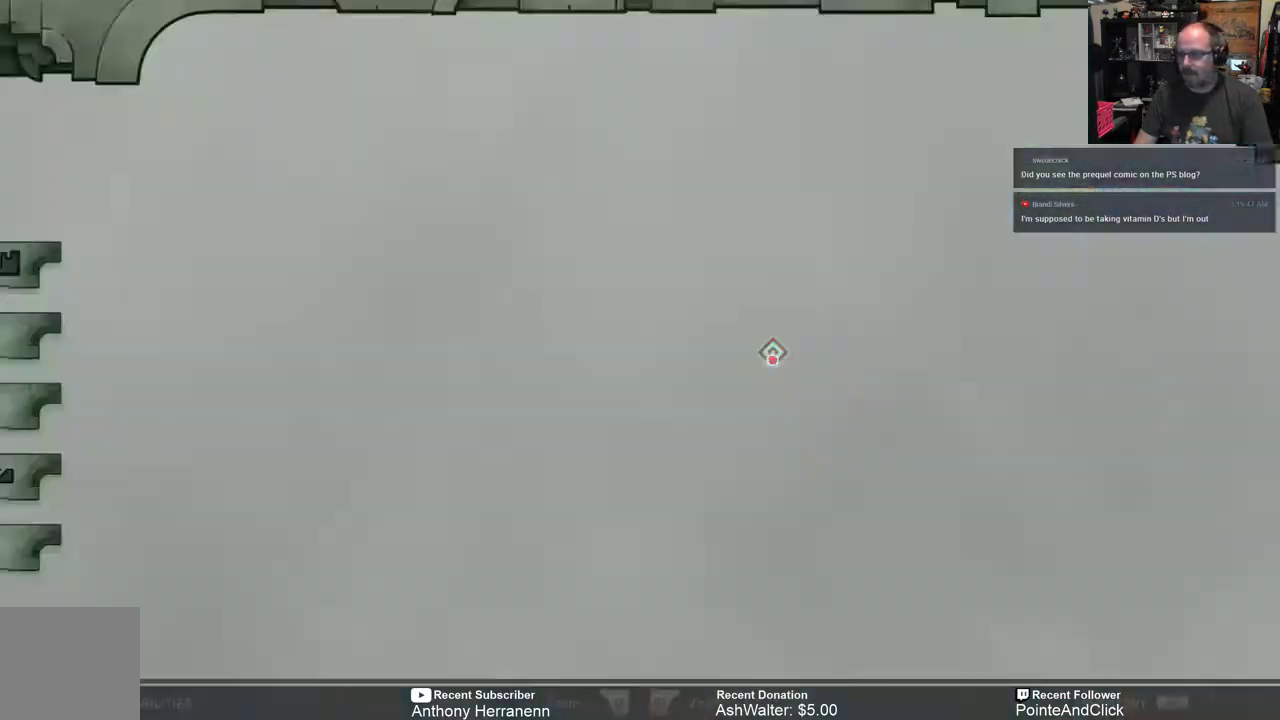
{"buttons": [], "left_stick": "center", "right_stick": "center", "events": [[100, "START", "up"]]}
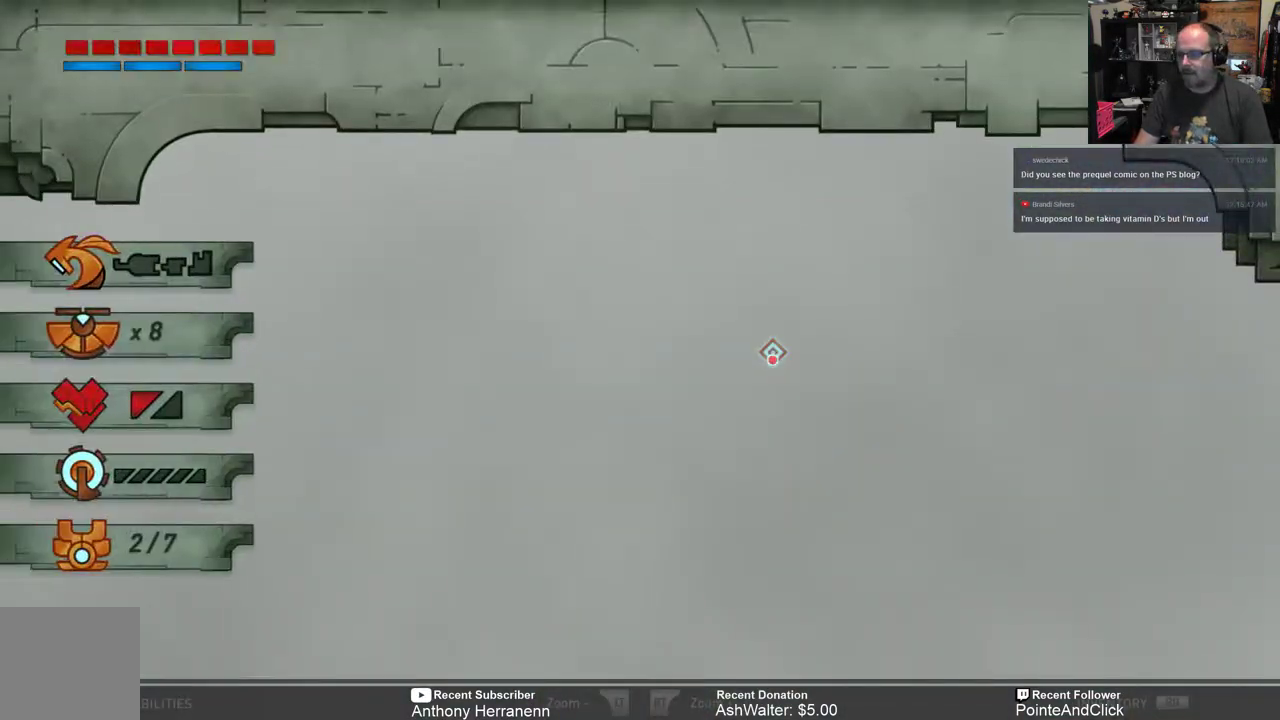
{"buttons": [], "left_stick": "center", "right_stick": "center", "events": []}
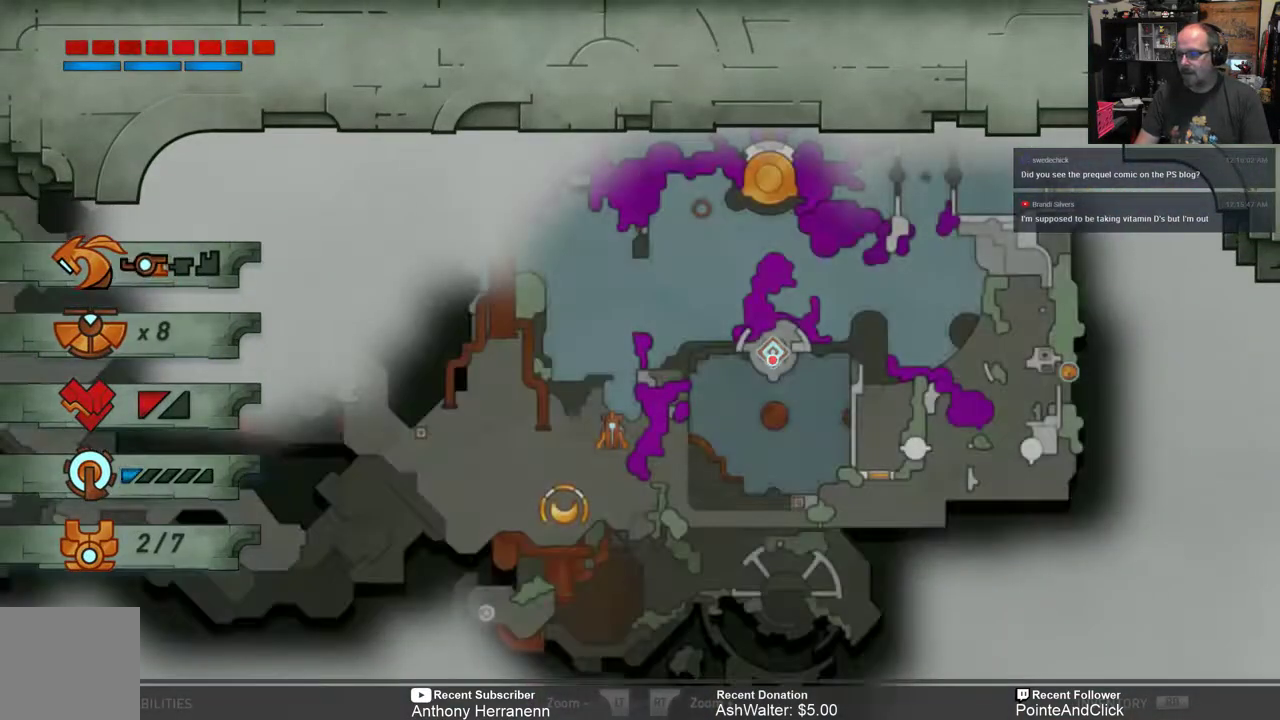
{"buttons": ["L2"], "left_stick": "center", "right_stick": "center", "events": [[133, "L2", "down"]]}
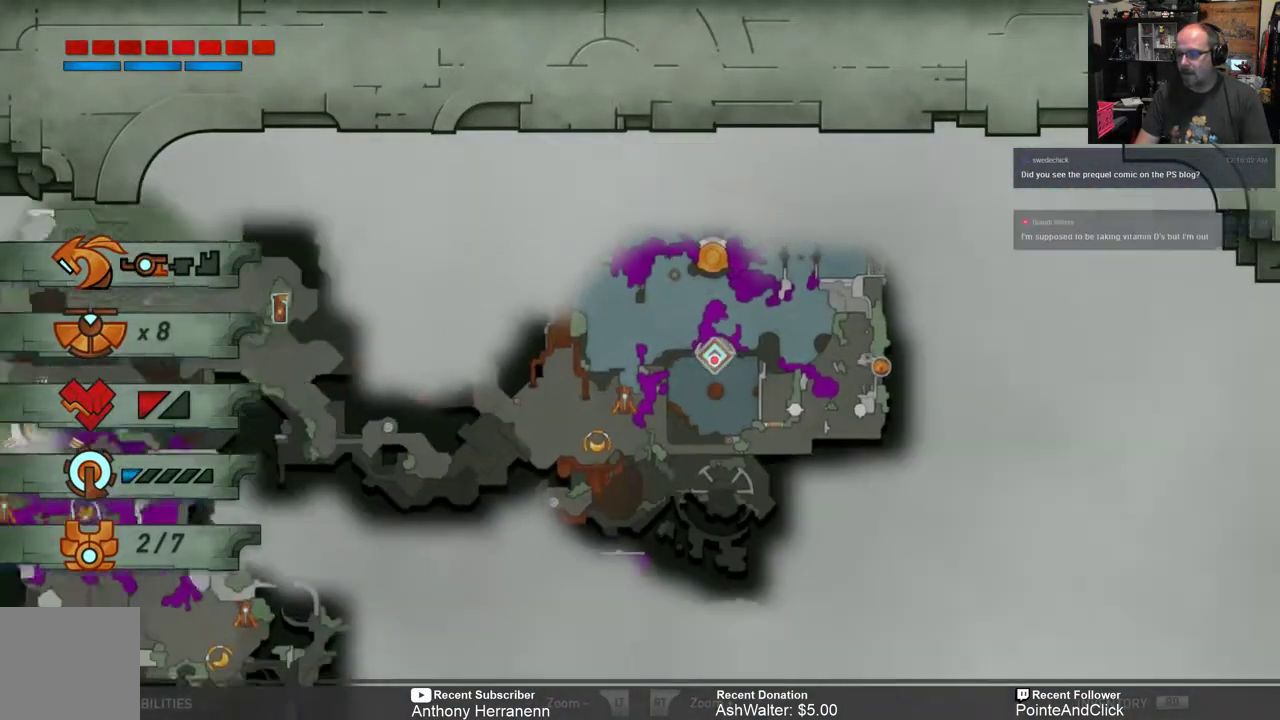
{"buttons": ["L2"], "left_stick": "center", "right_stick": "center", "events": []}
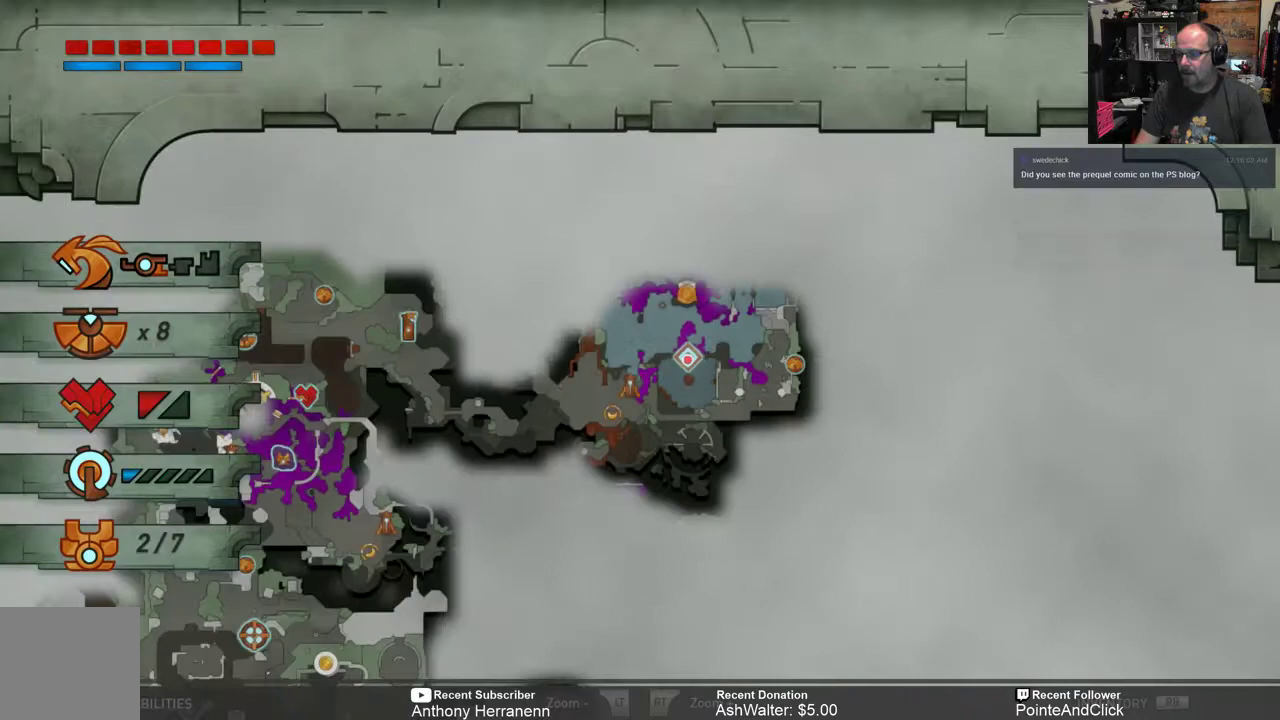
{"buttons": [], "left_stick": "down-left", "right_stick": "center", "events": [[83, "L2", "up"], [150, "left_stick", "down-left"]]}
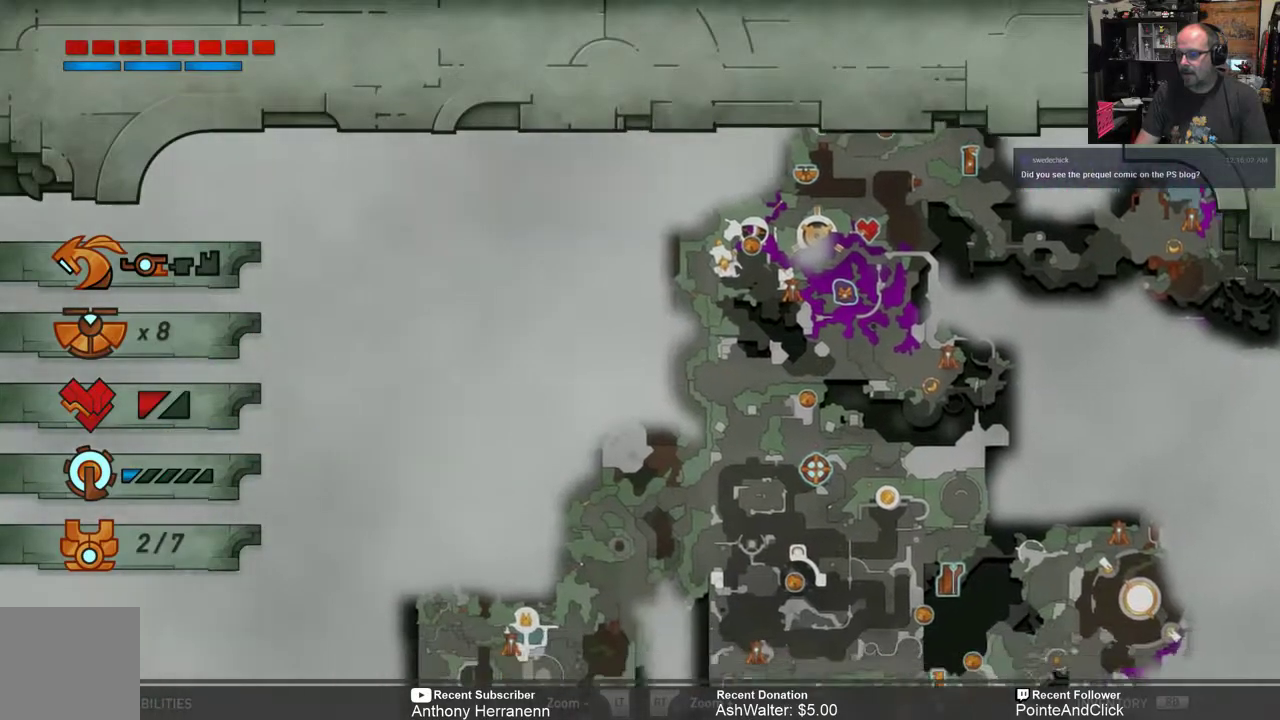
{"buttons": [], "left_stick": "down-right", "right_stick": "center", "events": [[117, "left_stick", "center"], [283, "left_stick", "down-right"]]}
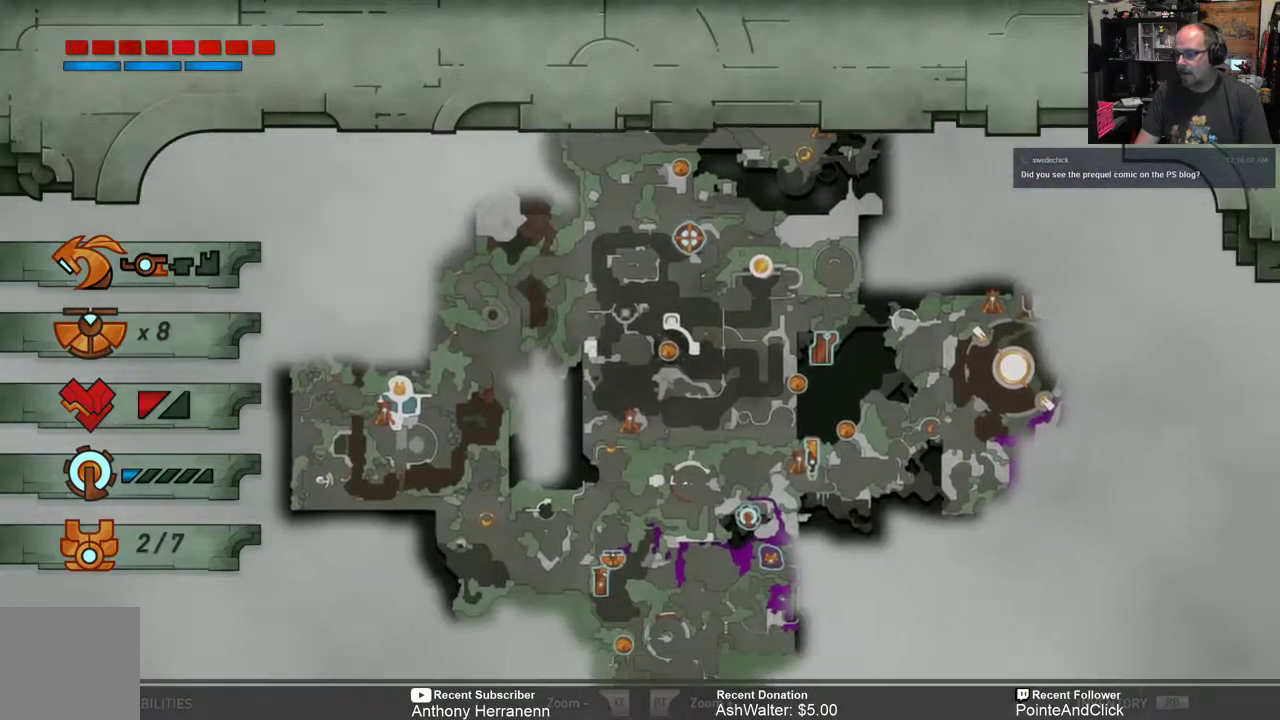
{"buttons": [], "left_stick": "up", "right_stick": "center", "events": [[117, "left_stick", "center"], [500, "left_stick", "up"]]}
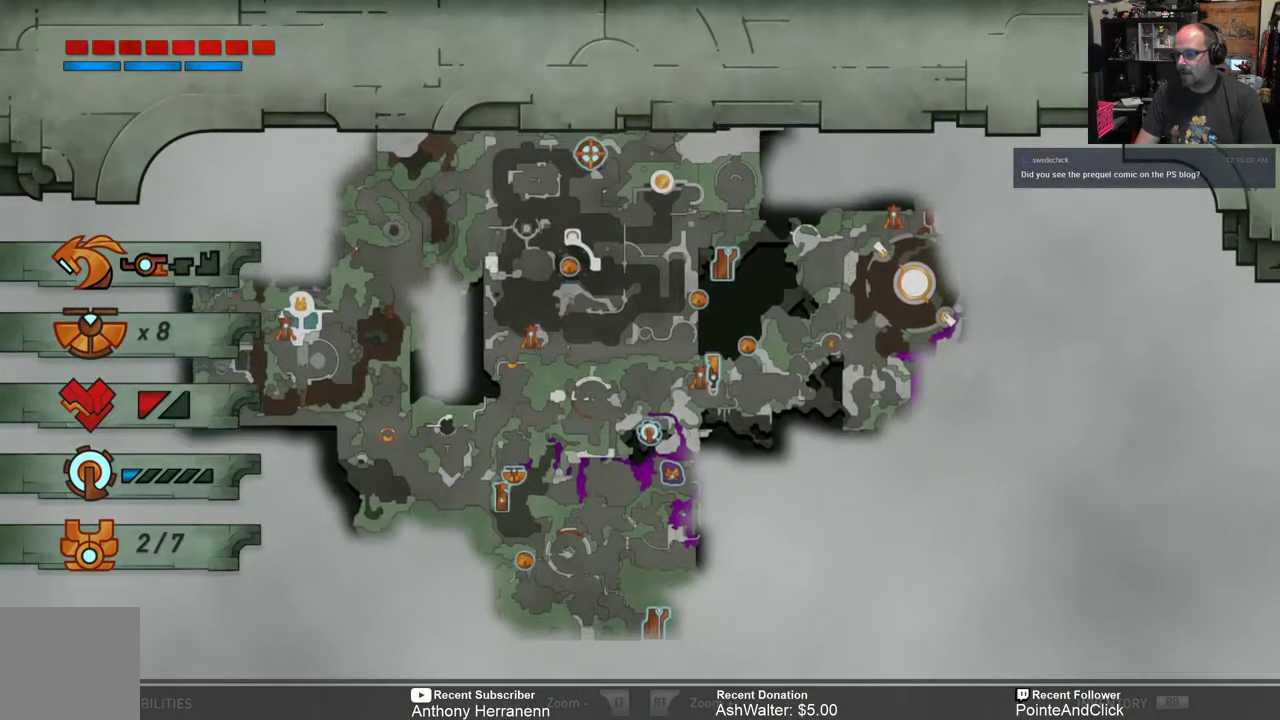
{"buttons": [], "left_stick": "up", "right_stick": "center", "events": []}
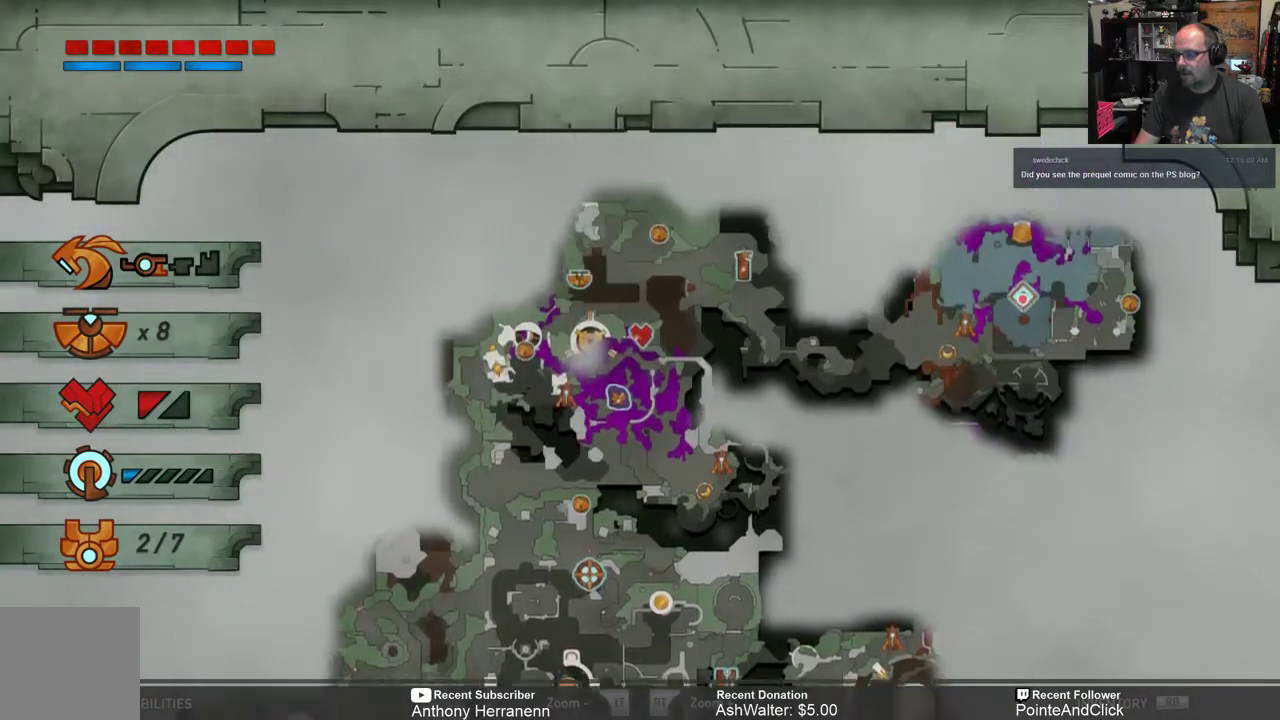
{"buttons": [], "left_stick": "center", "right_stick": "center", "events": [[100, "left_stick", "center"]]}
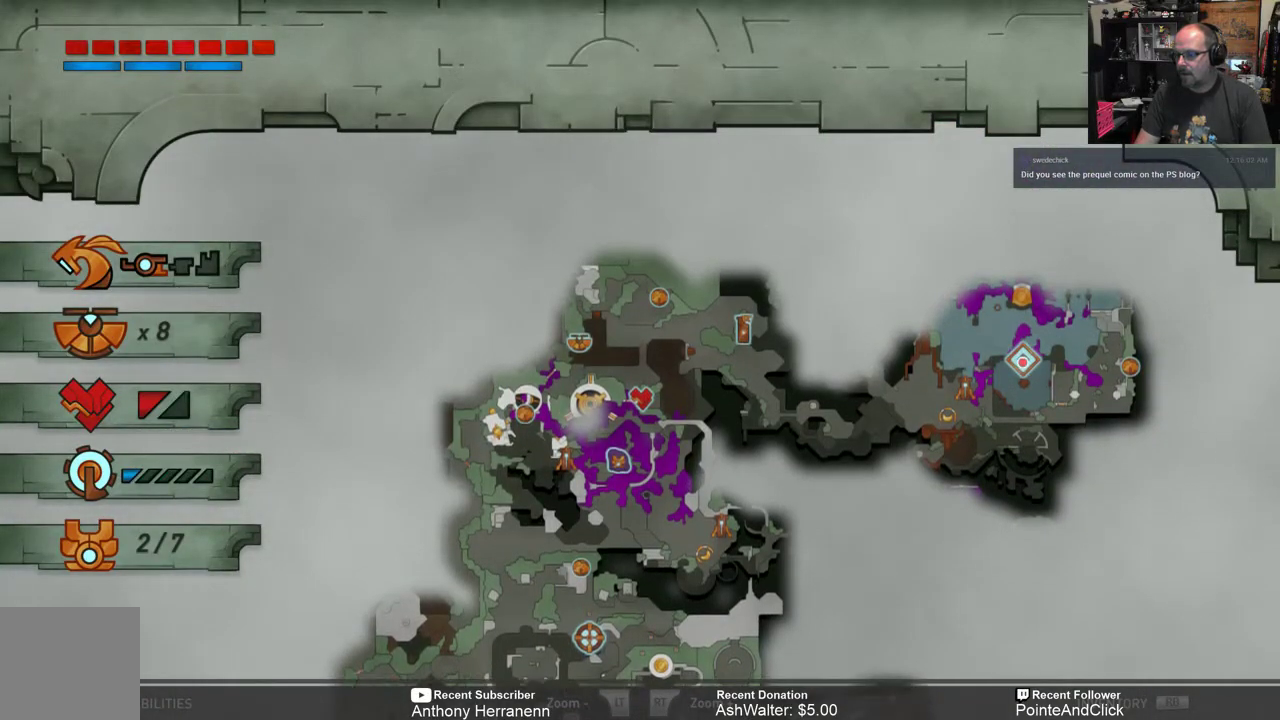
{"buttons": [], "left_stick": "center", "right_stick": "center", "events": [[200, "left_stick", "right"], [350, "left_stick", "center"]]}
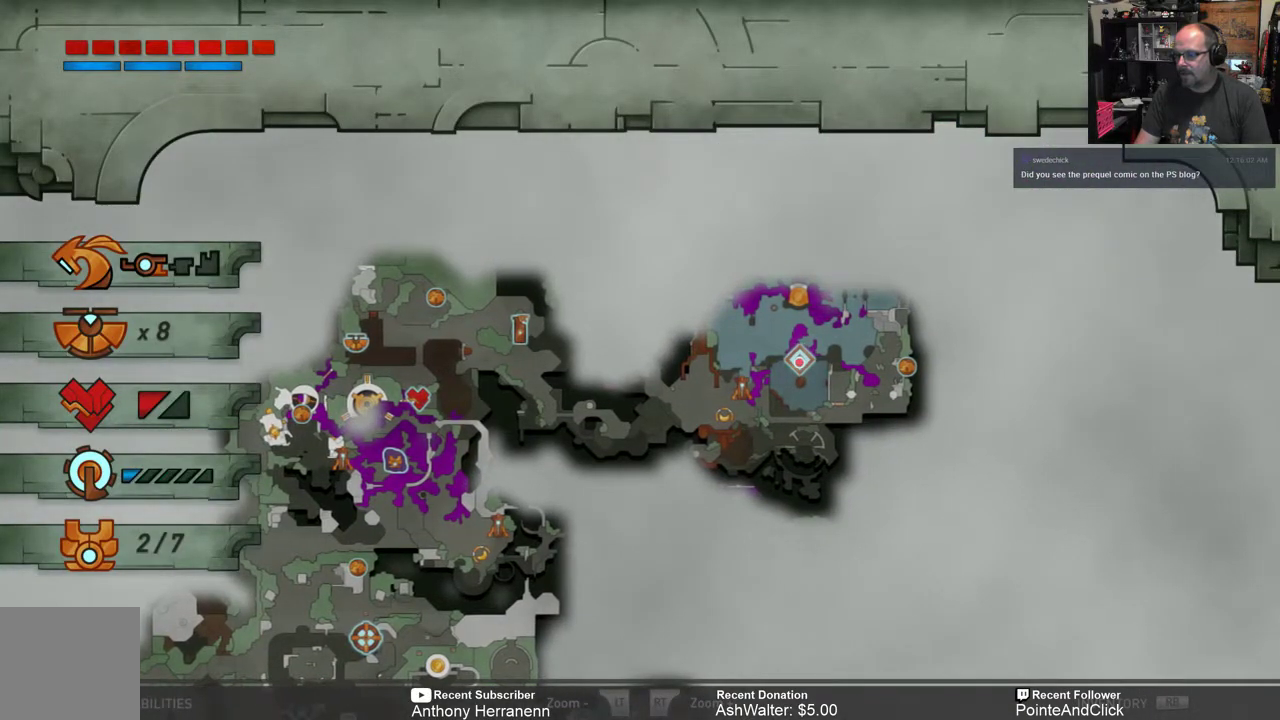
{"buttons": [], "left_stick": "center", "right_stick": "center", "events": []}
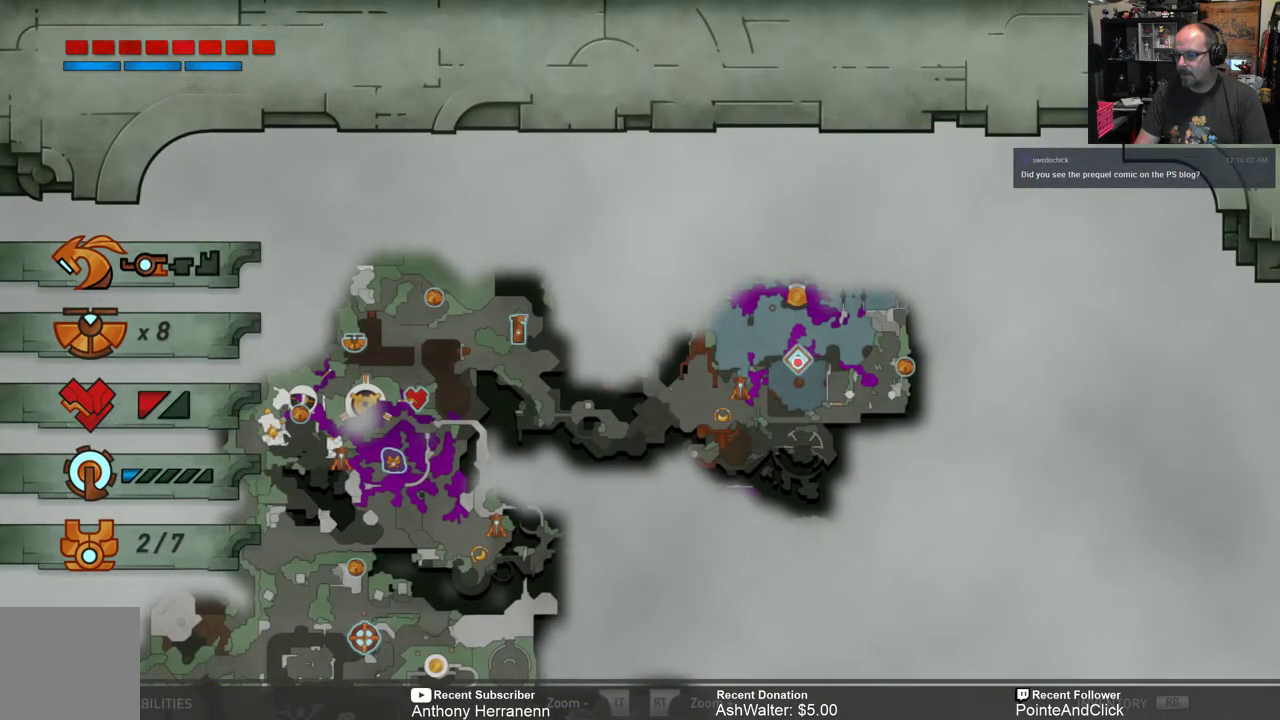
{"buttons": [], "left_stick": "center", "right_stick": "center", "events": []}
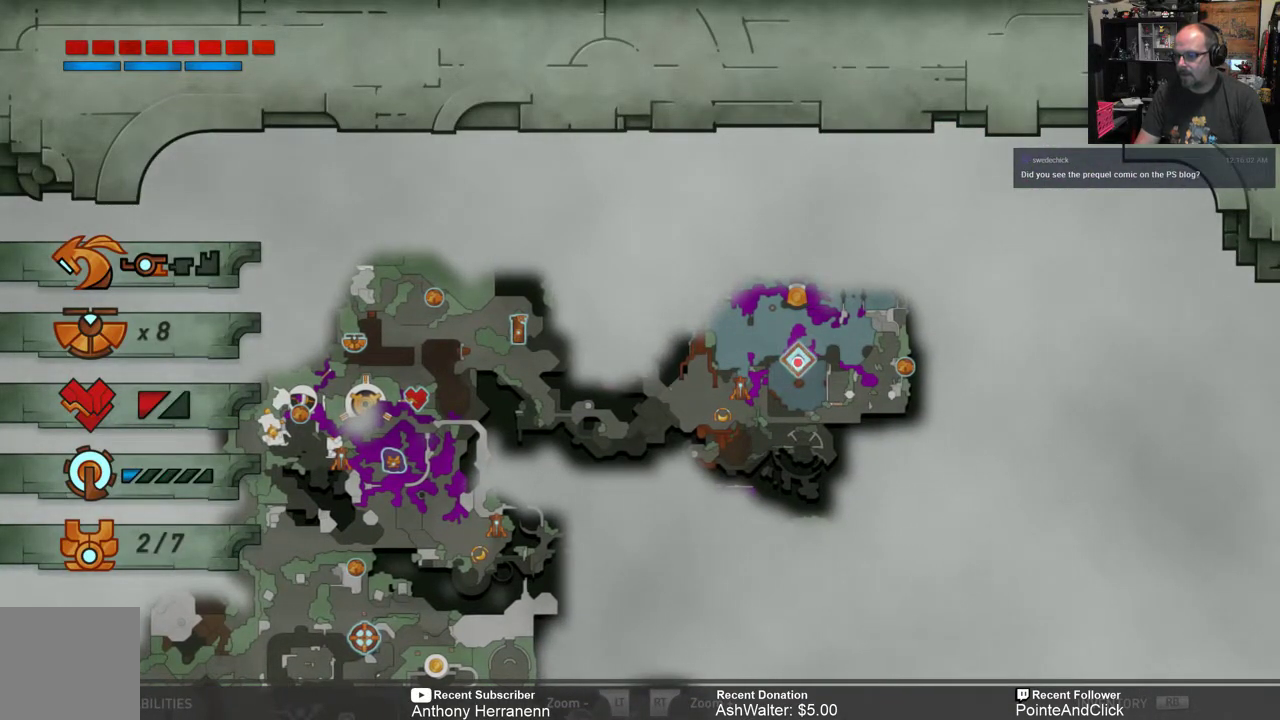
{"buttons": [], "left_stick": "center", "right_stick": "center", "events": [[17, "left_stick", "left"], [217, "left_stick", "center"]]}
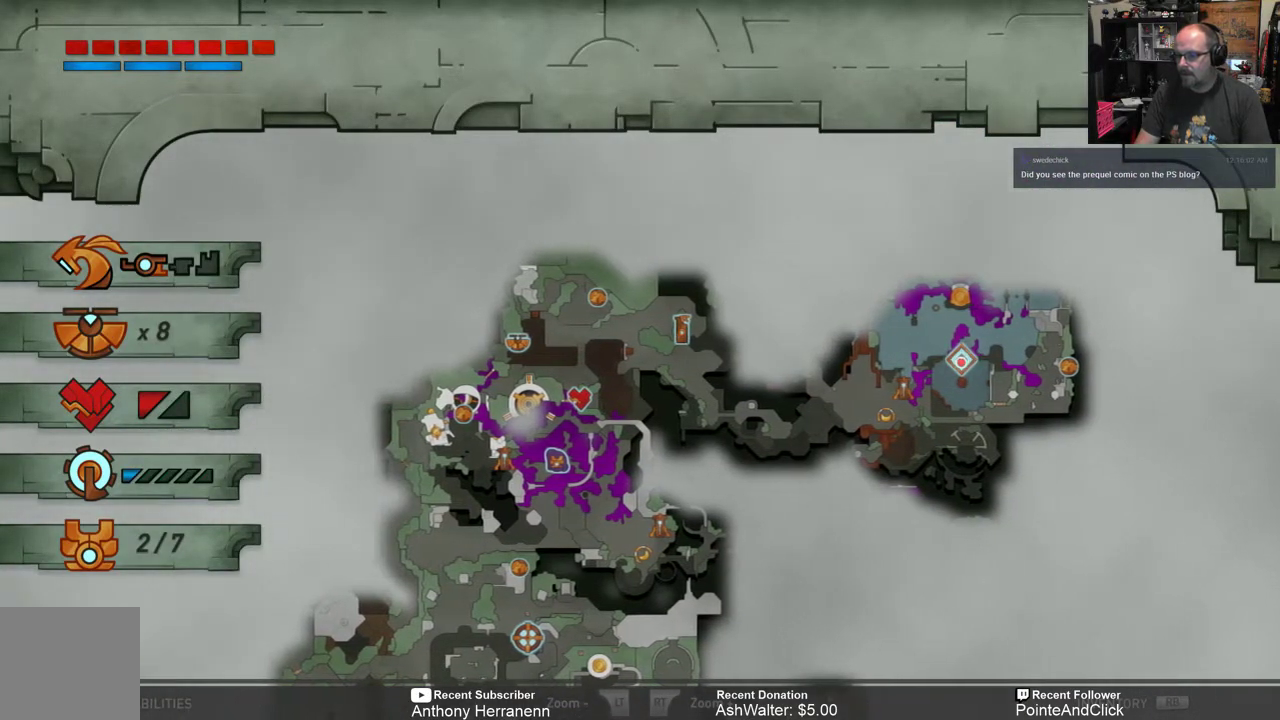
{"buttons": [], "left_stick": "center", "right_stick": "center", "events": [[67, "R2", "down"], [500, "R2", "up"]]}
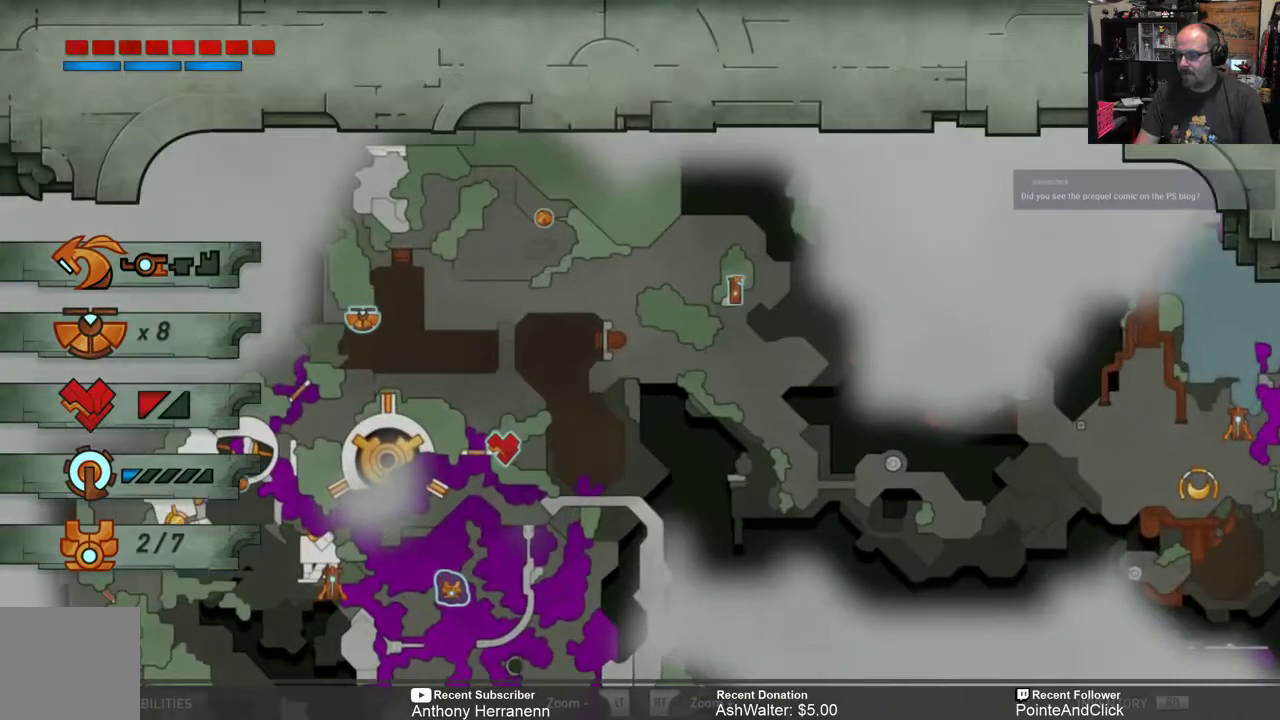
{"buttons": [], "left_stick": "center", "right_stick": "center", "events": [[150, "left_stick", "left"], [267, "left_stick", "center"]]}
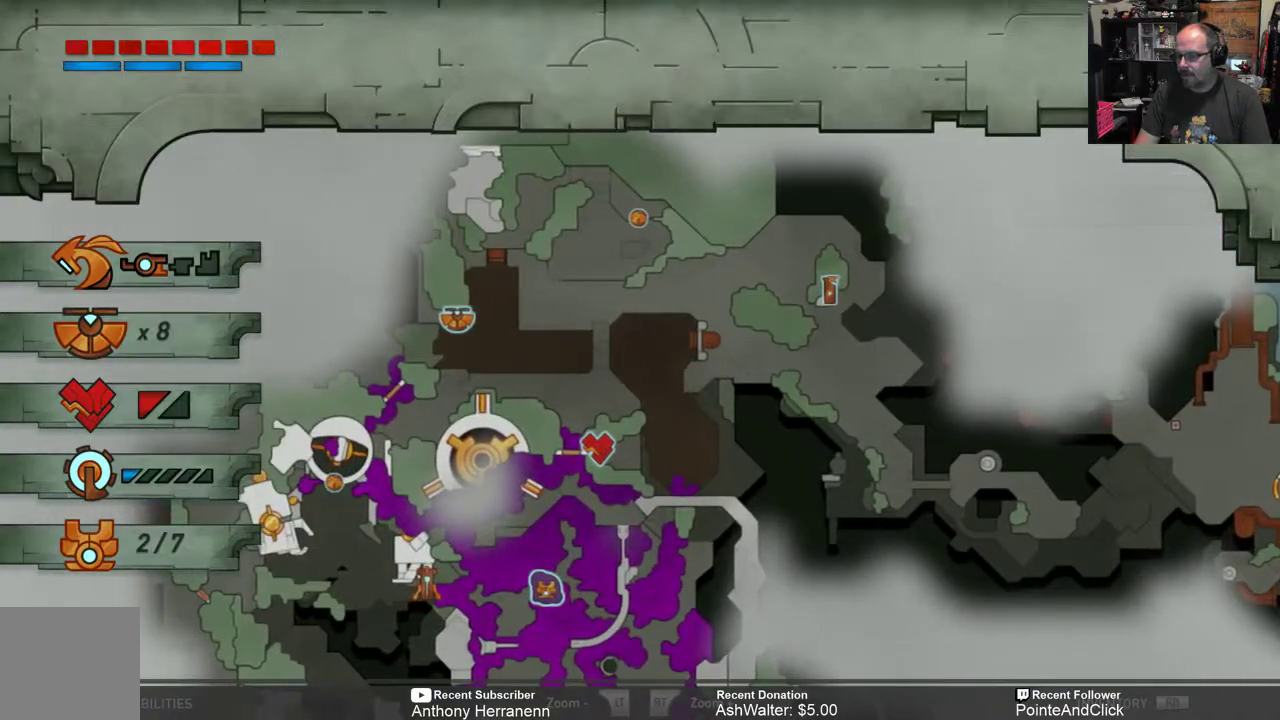
{"buttons": [], "left_stick": "center", "right_stick": "center", "events": [[33, "R2", "down"], [233, "R2", "up"], [333, "R2", "down"], [467, "R2", "up"]]}
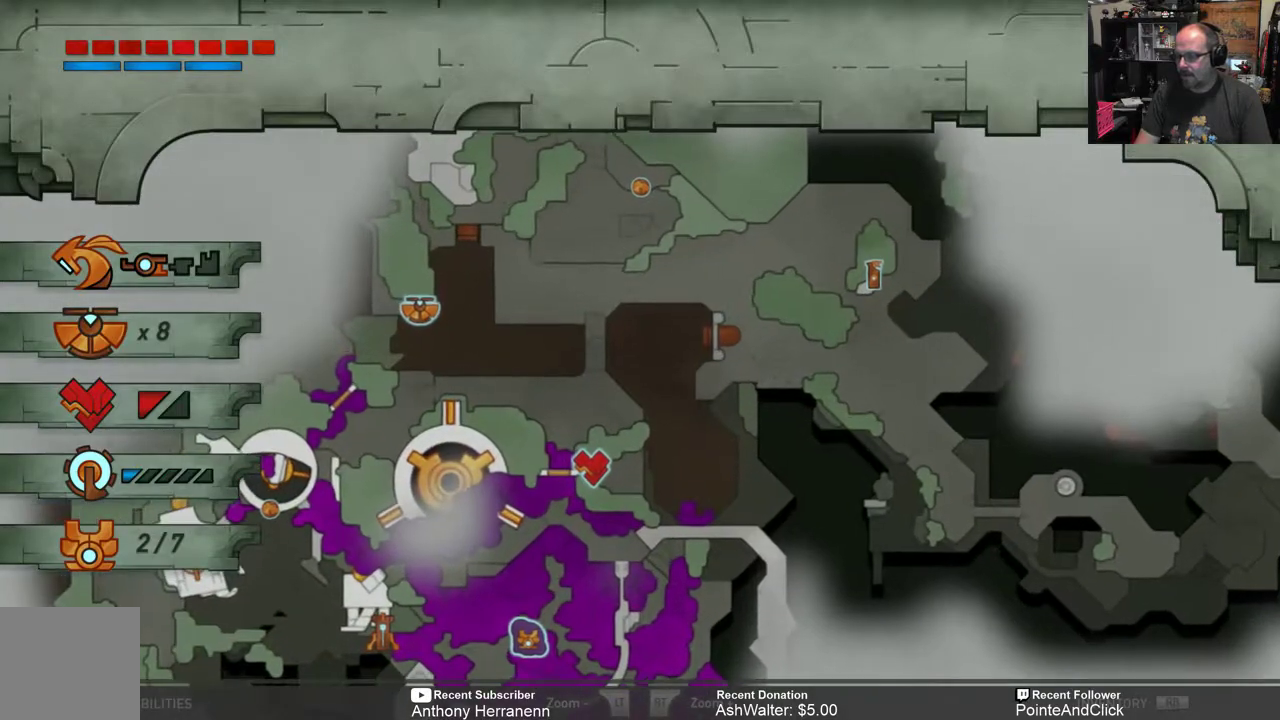
{"buttons": ["L2"], "left_stick": "center", "right_stick": "center", "events": [[233, "L2", "down"]]}
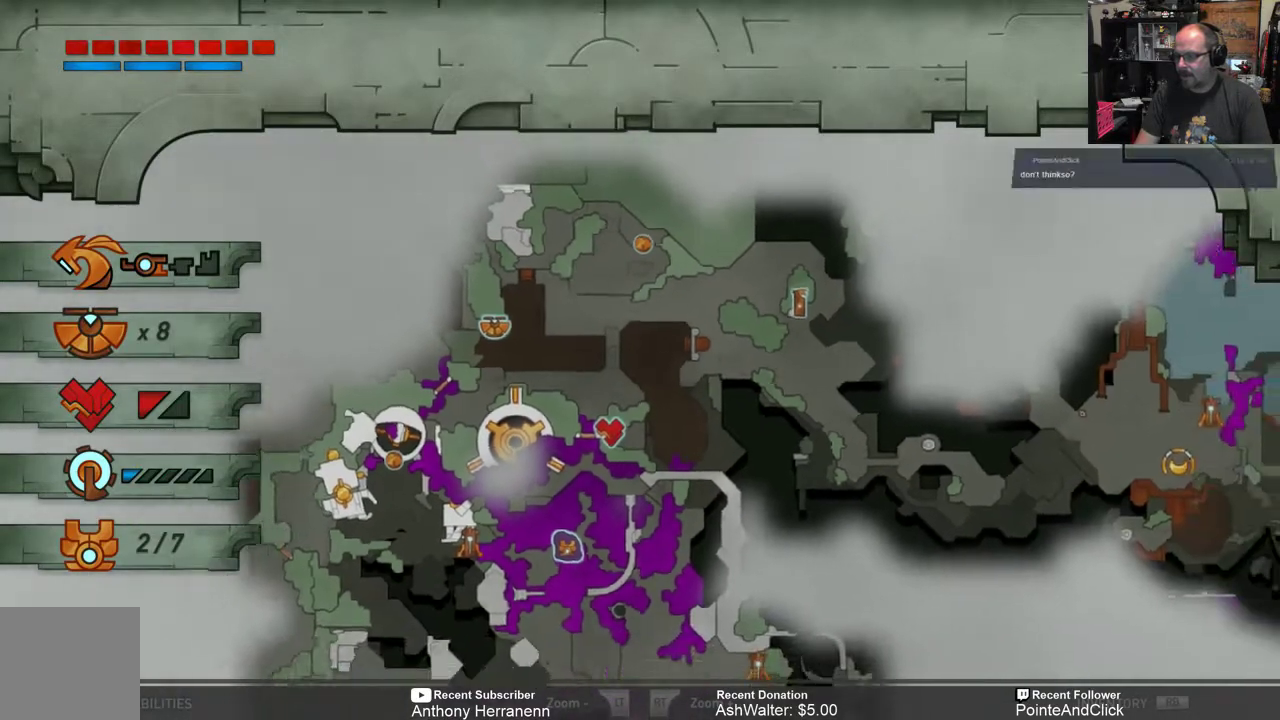
{"buttons": ["L2"], "left_stick": "center", "right_stick": "center", "events": []}
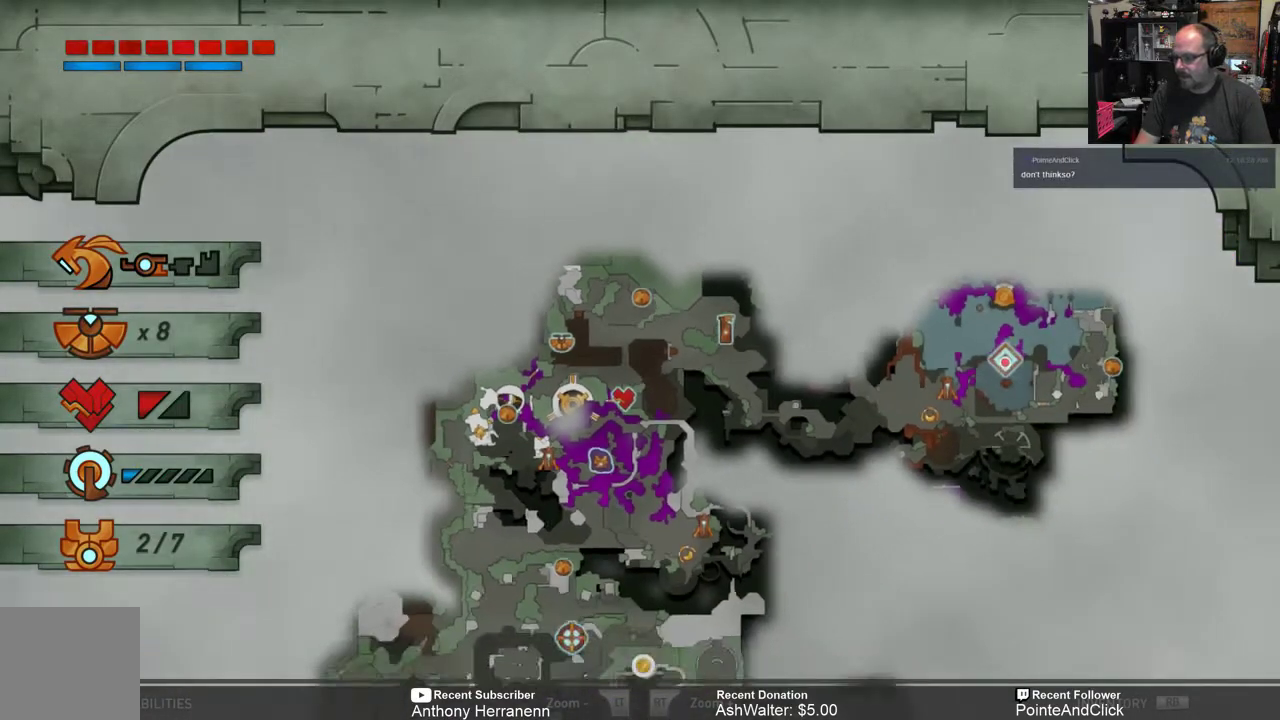
{"buttons": [], "left_stick": "center", "right_stick": "center", "events": [[117, "L2", "up"]]}
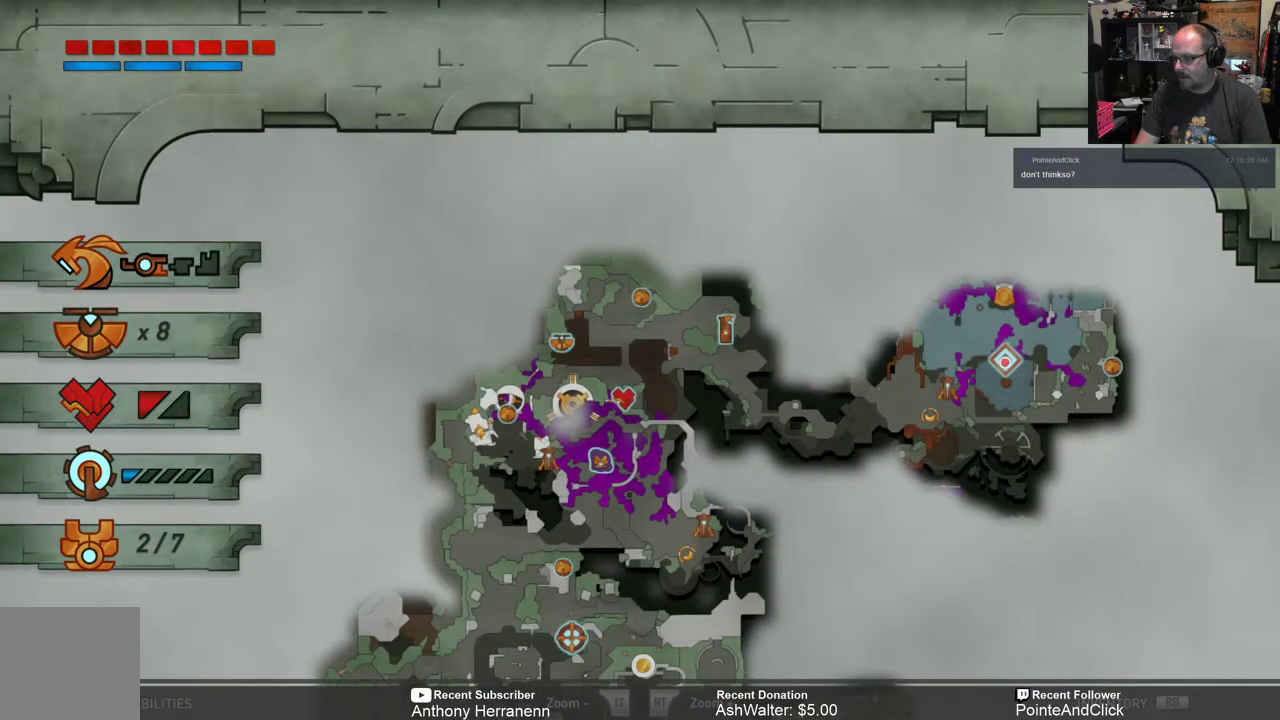
{"buttons": [], "left_stick": "center", "right_stick": "center", "events": []}